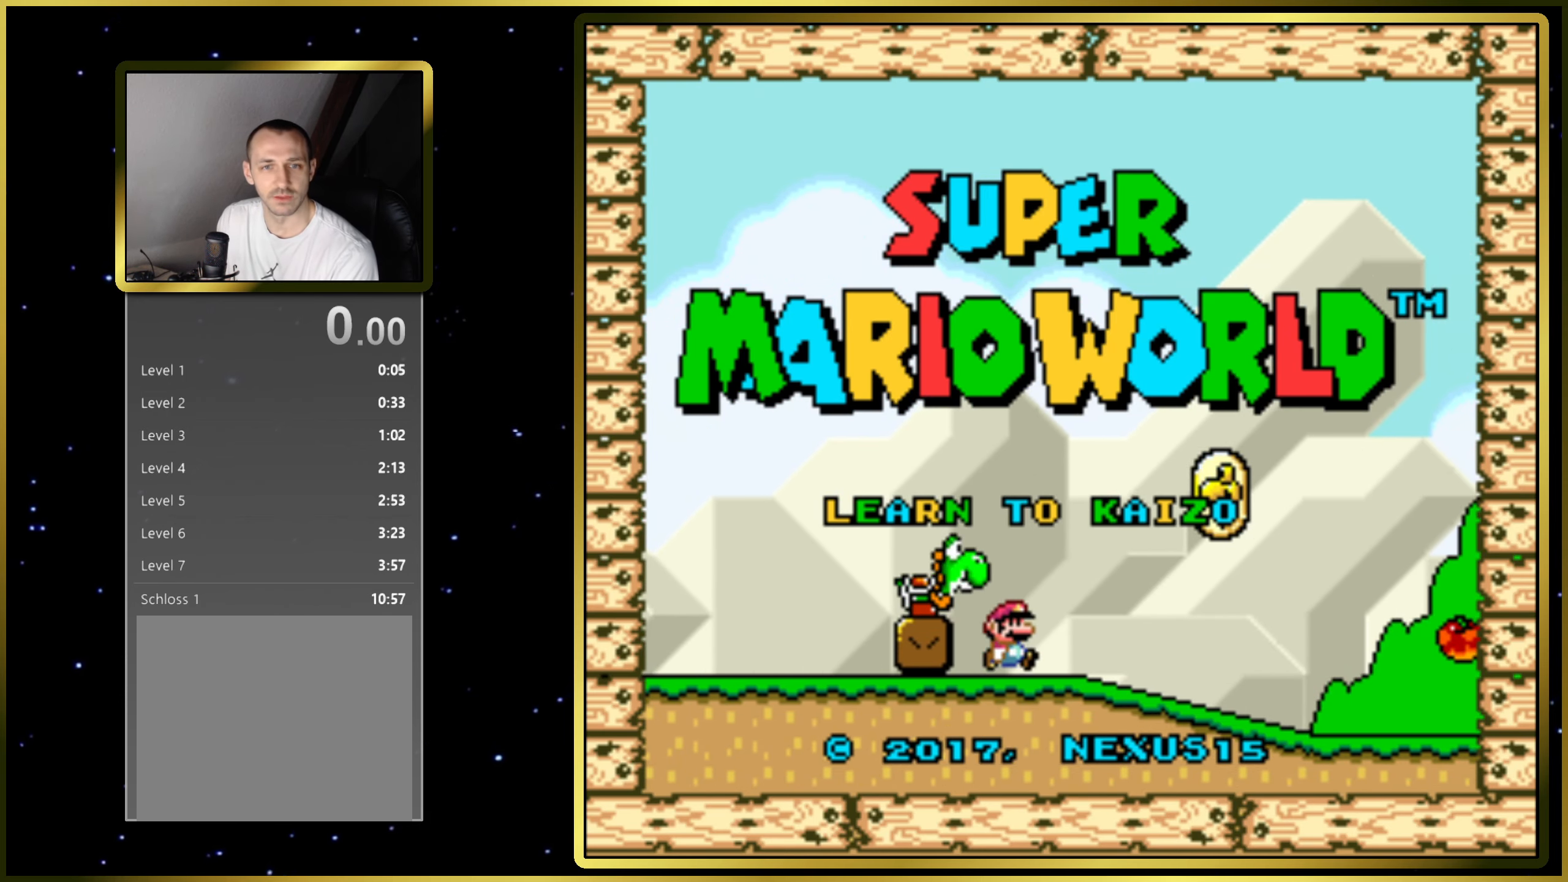
Gameplay with a controller (PlayStation layout); each line is a JSON object with the inputs held at the frame after it. "events" lists button and stick changes between this image and that frame as [ms after this image, input, new state], when the widget could be followed in between. Not read: left_stick right_stick.
{"buttons": ["DPAD_RIGHT"], "events": [[133, "DPAD_RIGHT", "down"], [283, "DPAD_RIGHT", "up"], [333, "DPAD_LEFT", "down"], [417, "DPAD_LEFT", "up"], [433, "DPAD_UP", "down"], [450, "DPAD_RIGHT", "down"], [450, "DPAD_UP", "up"]]}
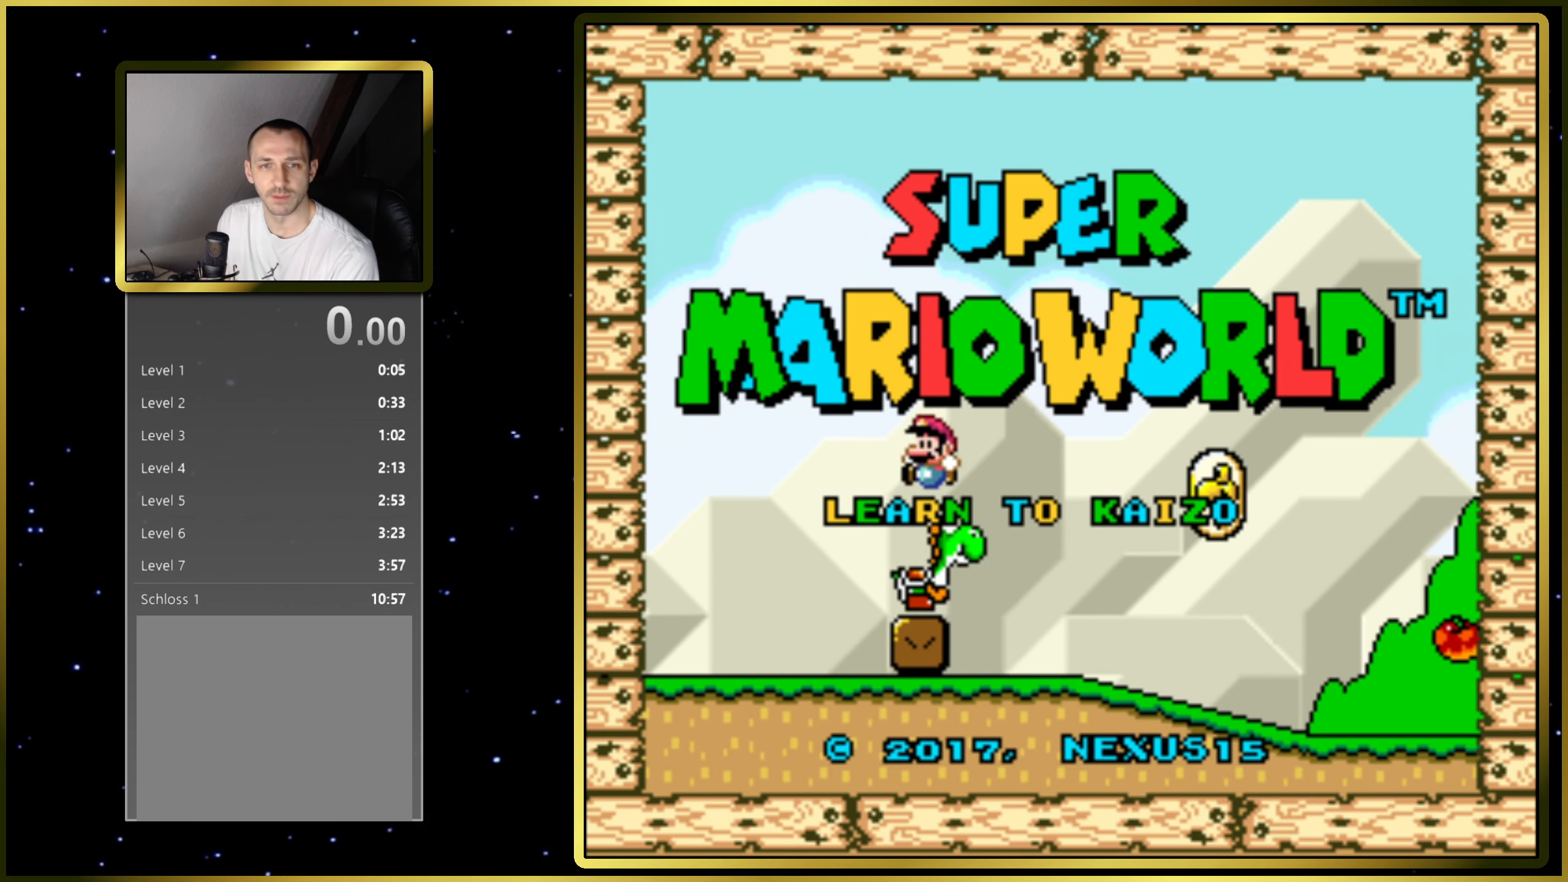
{"buttons": ["DPAD_LEFT"], "events": [[117, "DPAD_RIGHT", "up"], [133, "DPAD_LEFT", "down"], [267, "DPAD_LEFT", "up"], [267, "DPAD_UP", "down"], [283, "DPAD_RIGHT", "down"], [283, "DPAD_UP", "up"], [433, "DPAD_RIGHT", "up"], [450, "DPAD_LEFT", "down"]]}
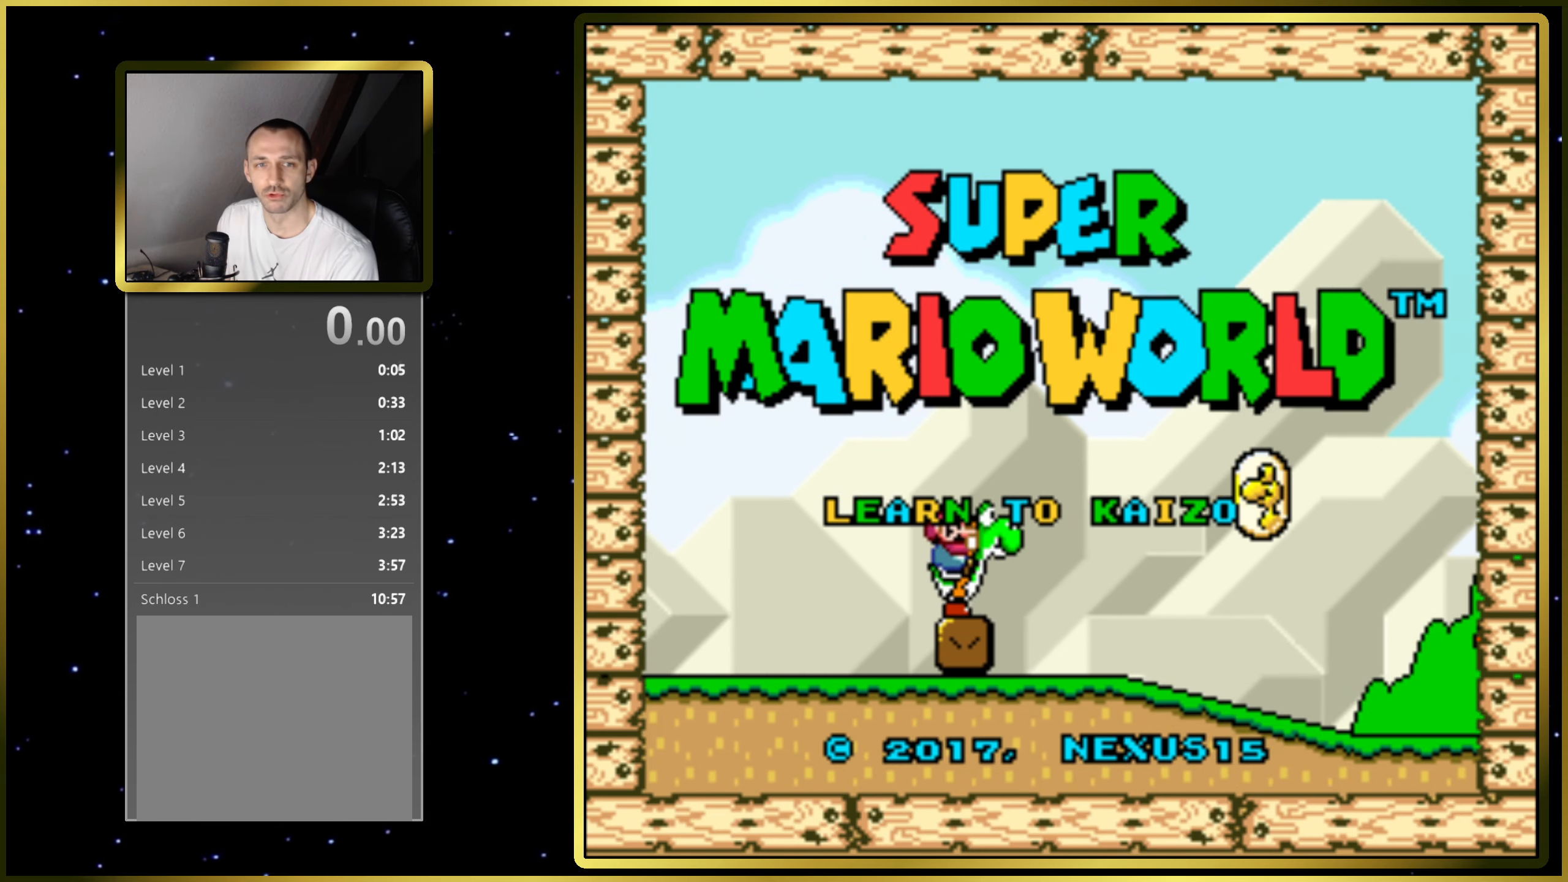
{"buttons": [], "events": [[150, "DPAD_LEFT", "up"], [167, "DPAD_DOWN", "down"], [183, "DPAD_DOWN", "up"], [317, "DPAD_UP", "down"], [350, "DPAD_LEFT", "down"], [383, "DPAD_UP", "up"], [483, "DPAD_LEFT", "up"], [483, "DPAD_UP", "down"], [500, "DPAD_UP", "up"]]}
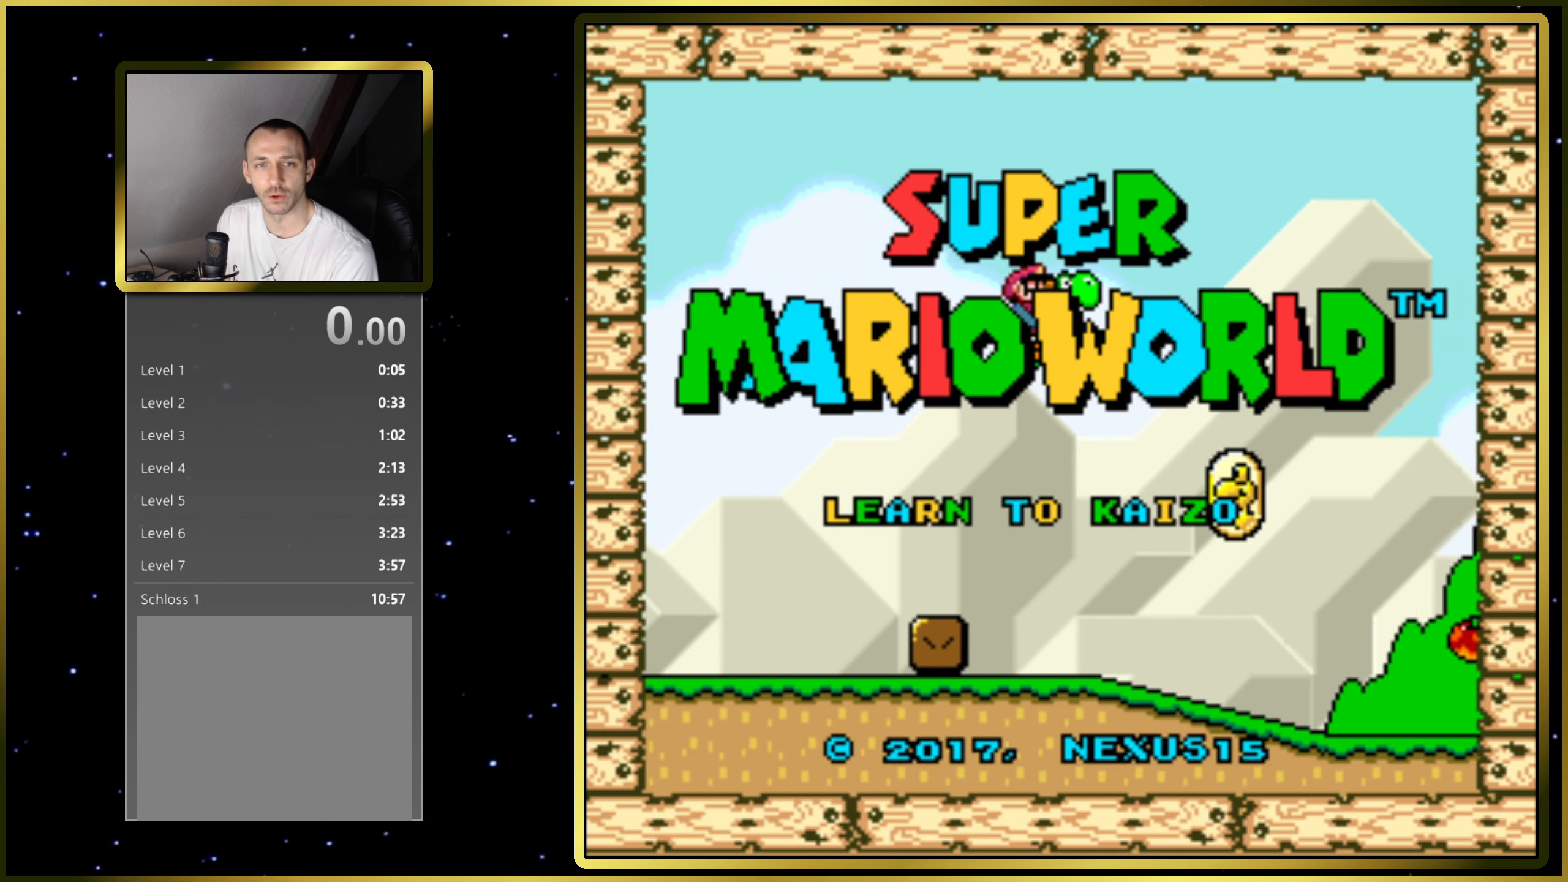
{"buttons": ["DPAD_RIGHT"]}
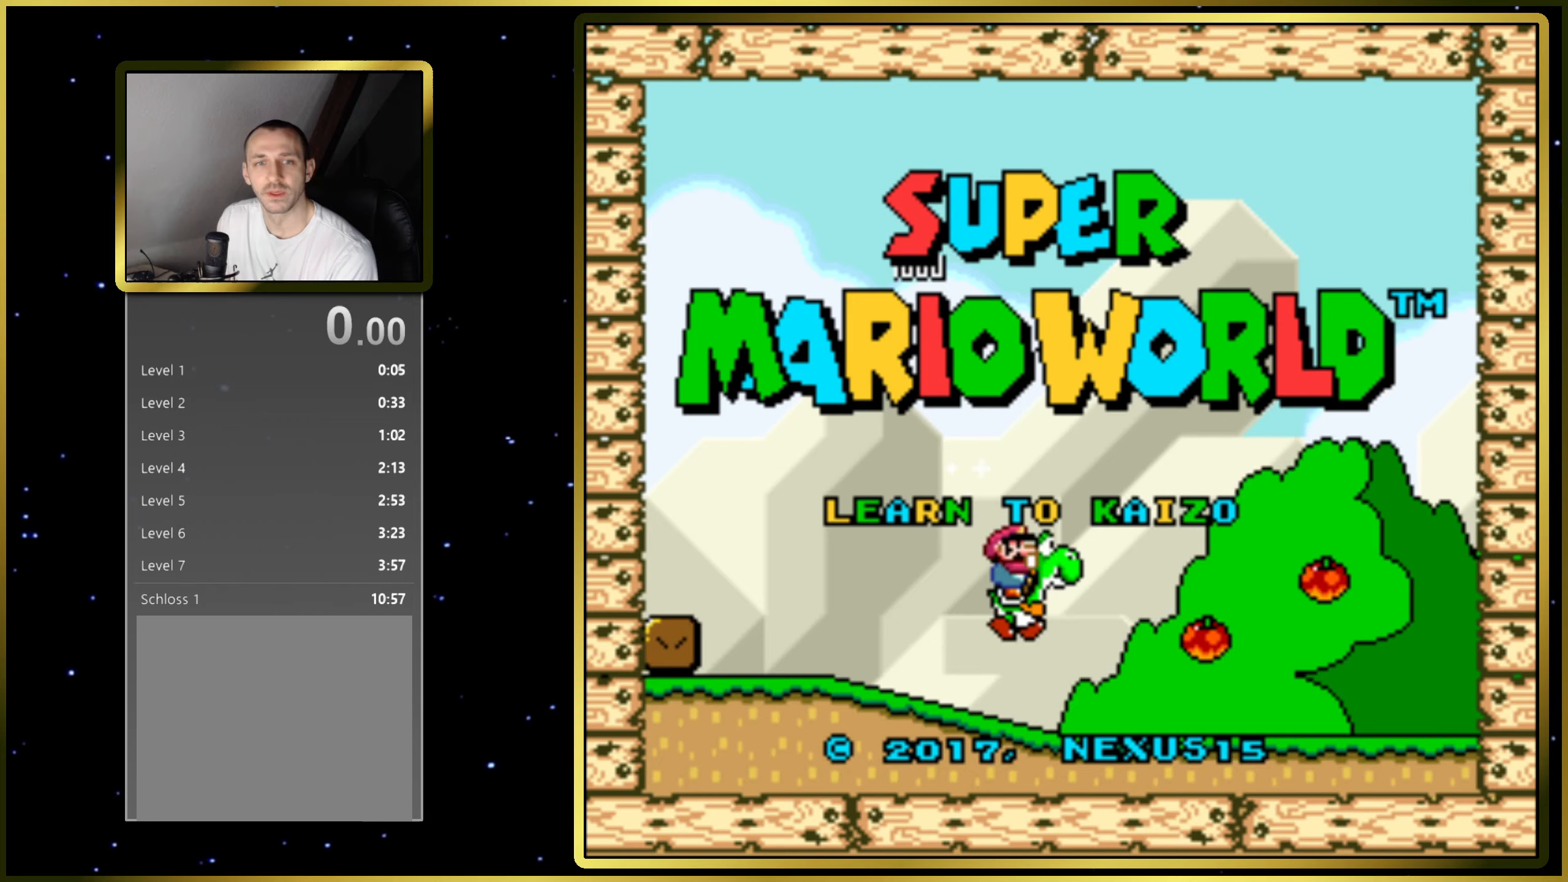
{"buttons": ["DPAD_RIGHT"], "events": [[133, "DPAD_RIGHT", "up"], [183, "DPAD_LEFT", "down"], [250, "DPAD_LEFT", "up"], [433, "DPAD_RIGHT", "down"]]}
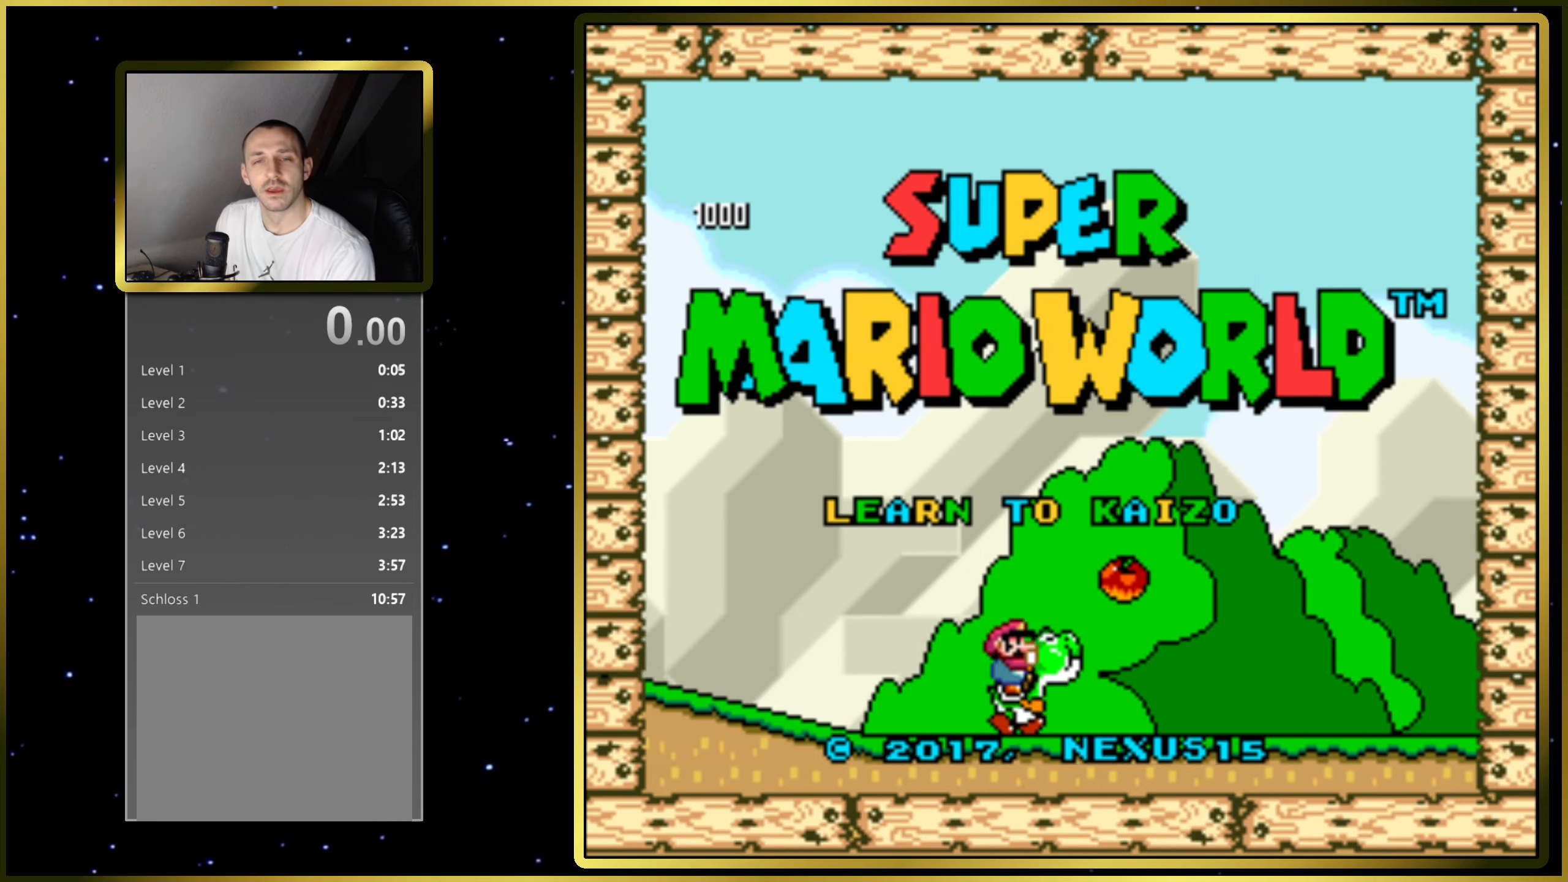
{"buttons": [], "events": [[50, "DPAD_RIGHT", "up"]]}